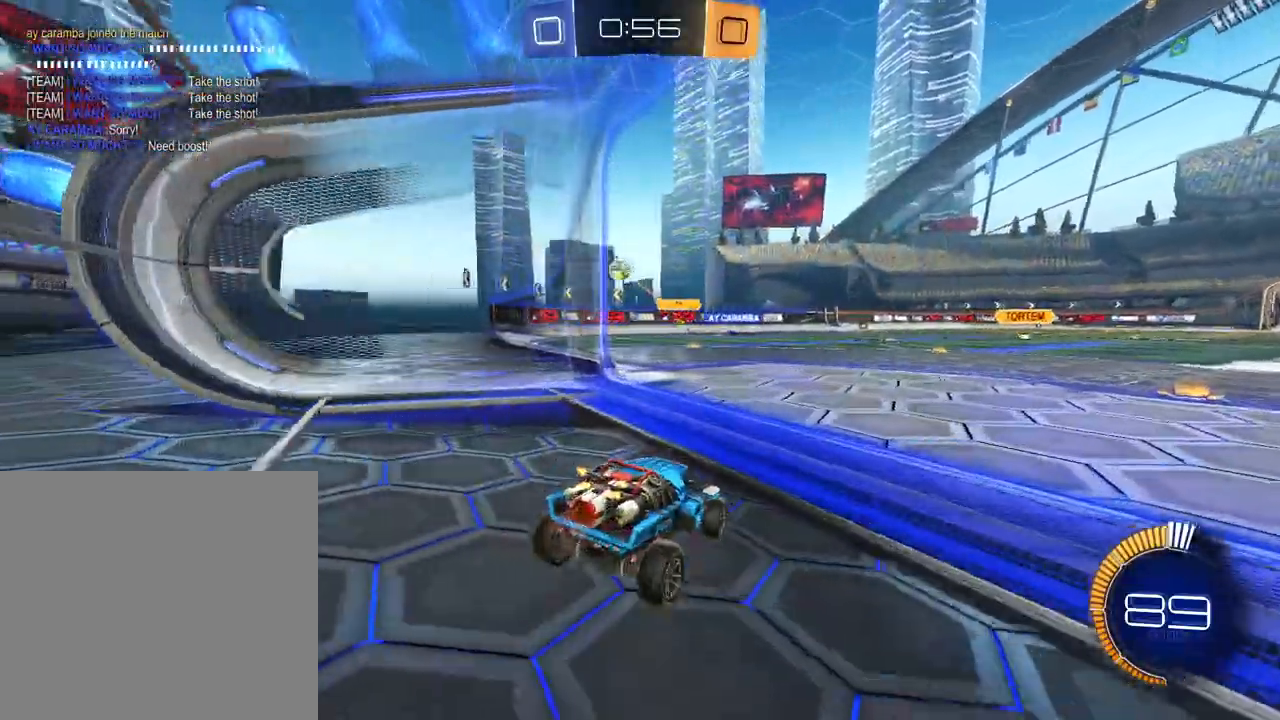
Gameplay with a controller (Xbox layout); each line is a JSON object with the inputs held at the frame after it. "events" lists button and stick changes between this image and that frame as [ms after this image, input, new state], when the widget could be followed in between.
{"buttons": ["R2"], "left_stick": "center", "right_stick": "center", "events": [[200, "left_stick", "left"], [300, "R2", "up"], [317, "left_stick", "center"], [333, "L2", "down"], [383, "R2", "down"], [467, "L2", "up"]]}
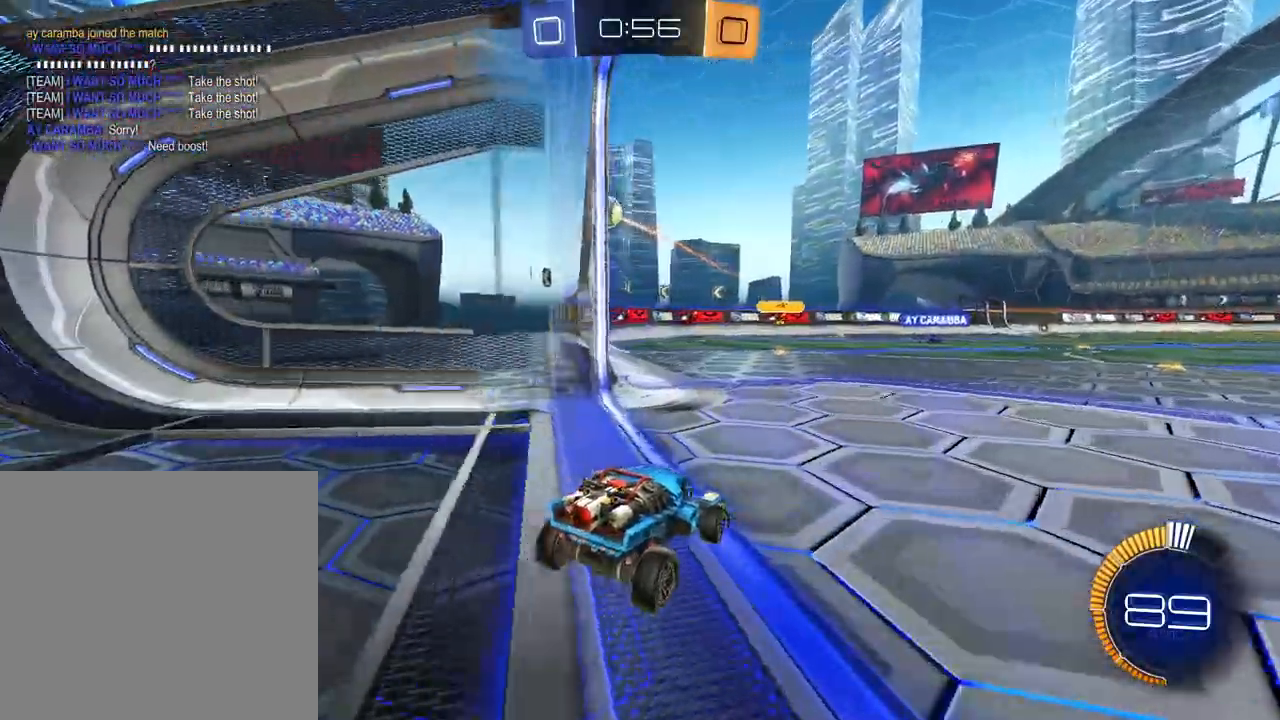
{"buttons": ["R2"], "left_stick": "right", "right_stick": "center", "events": [[467, "left_stick", "right"]]}
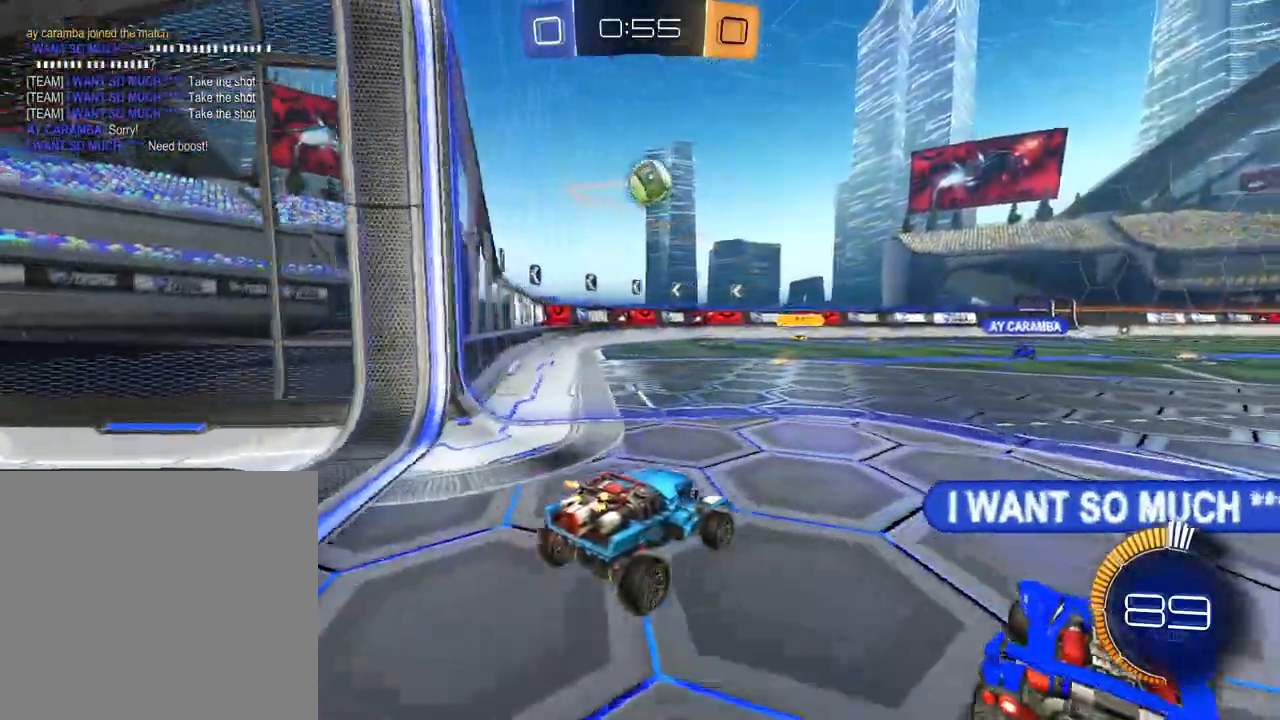
{"buttons": ["L2"], "left_stick": "center", "right_stick": "center", "events": [[66, "left_stick", "center"], [117, "R2", "up"], [217, "R2", "down"], [333, "left_stick", "left"], [450, "left_stick", "center"], [467, "R2", "up"], [500, "L2", "down"]]}
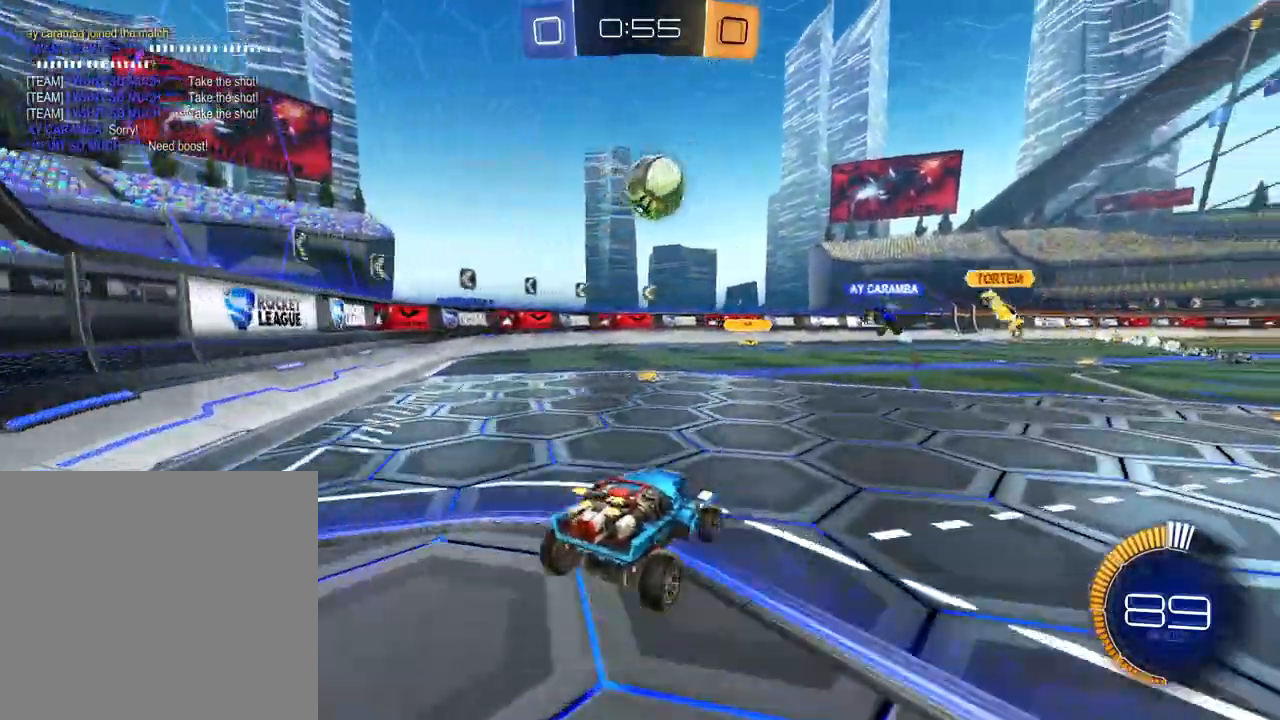
{"buttons": ["R2"], "left_stick": "left", "right_stick": "center", "events": [[34, "left_stick", "up"], [134, "L2", "up"], [134, "R2", "down"], [134, "left_stick", "left"]]}
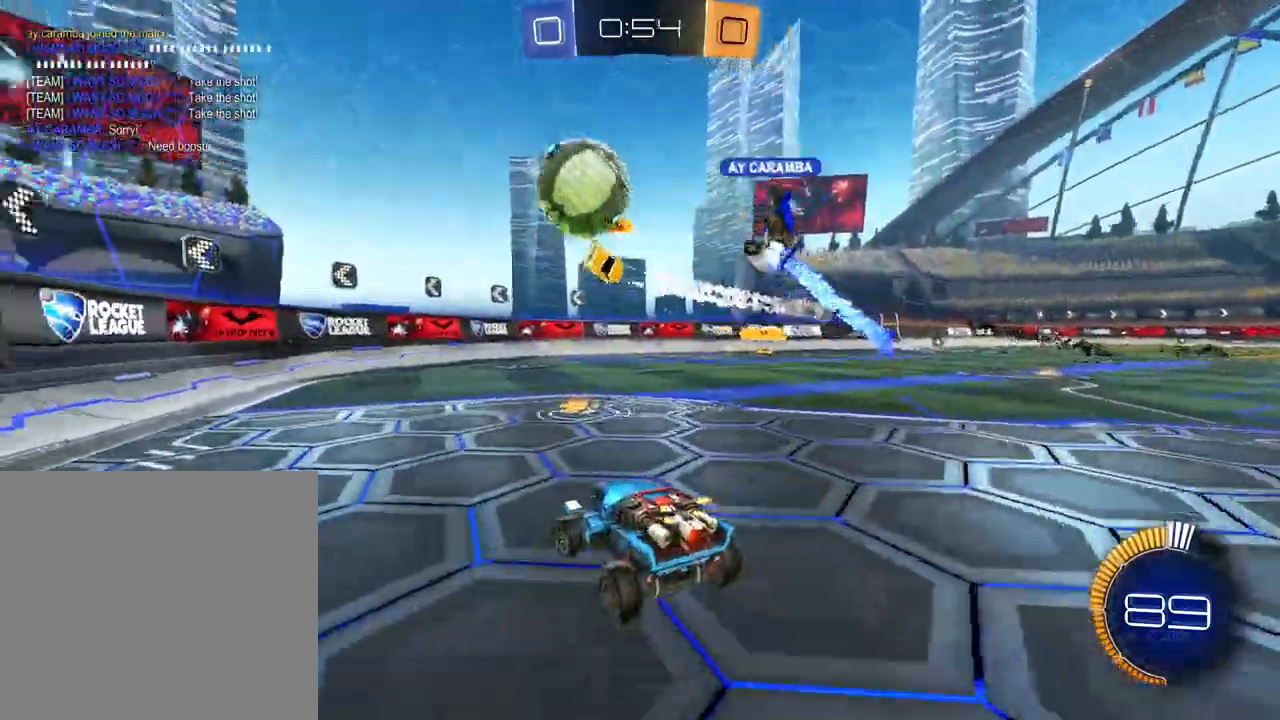
{"buttons": ["R1", "R2"], "left_stick": "right", "right_stick": "center", "events": [[217, "R2", "up"], [283, "left_stick", "center"], [333, "left_stick", "right"], [383, "R2", "down"], [500, "R1", "down"]]}
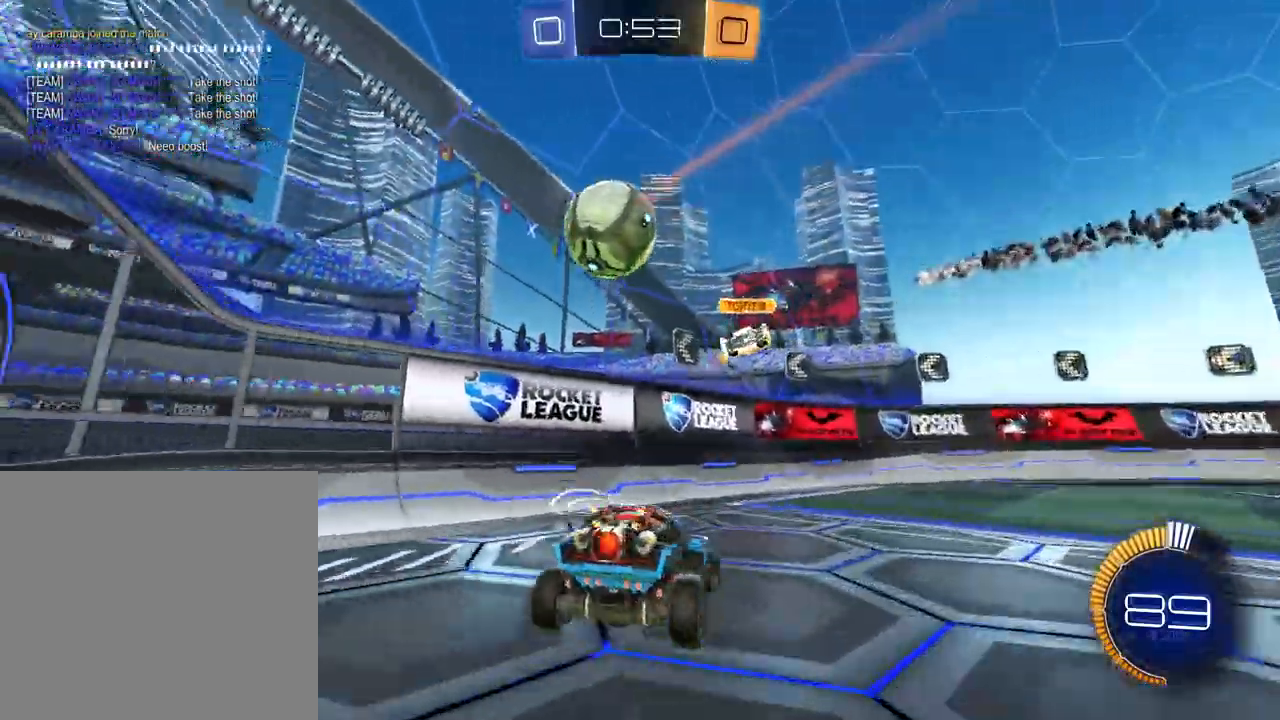
{"buttons": ["R2"], "left_stick": "right", "right_stick": "center", "events": [[150, "X", "down"], [184, "R1", "up"], [284, "X", "up"]]}
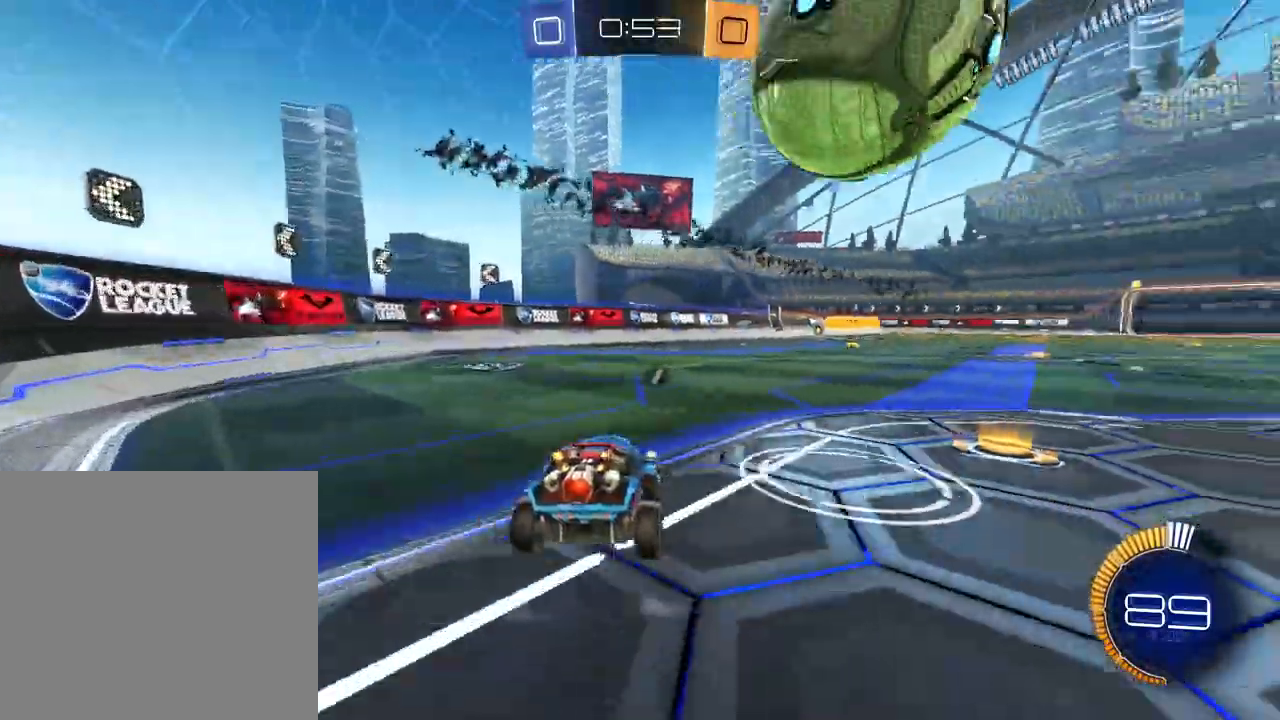
{"buttons": ["L1", "R2"], "left_stick": "center", "right_stick": "center", "events": [[250, "L1", "down"], [317, "L2", "down"], [333, "left_stick", "center"], [434, "L2", "up"]]}
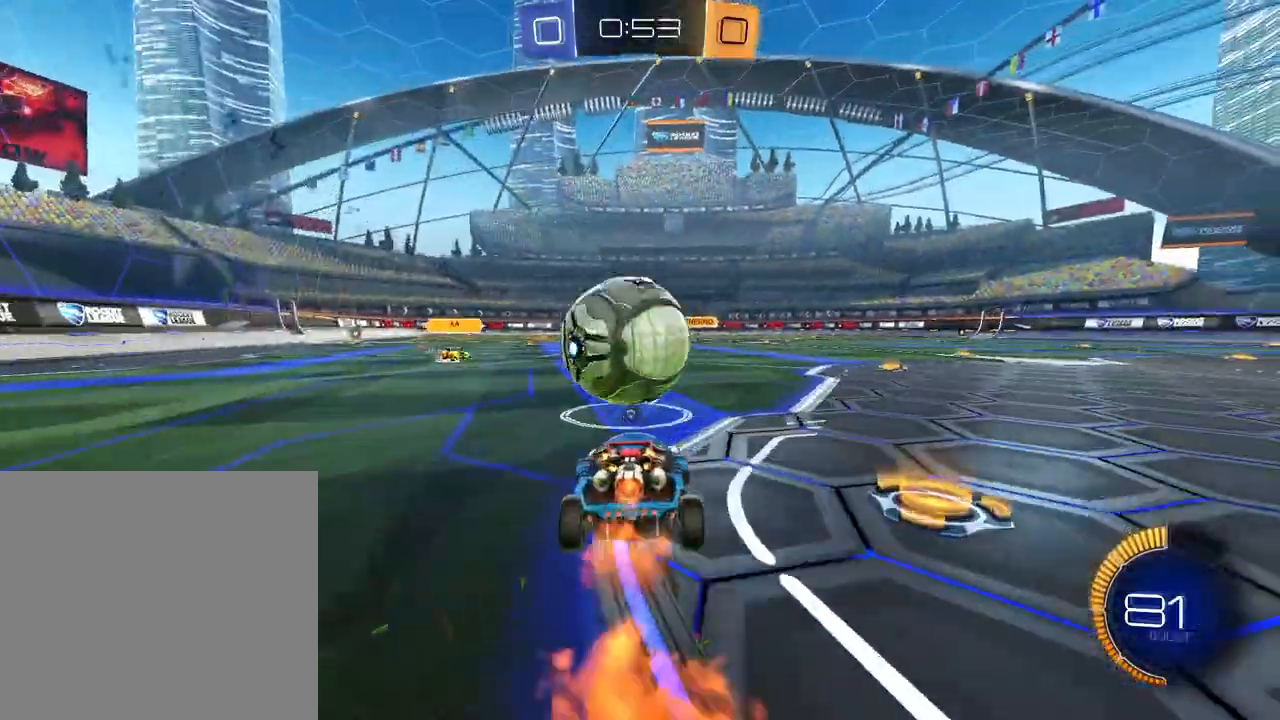
{"buttons": ["L1", "R1", "R2"], "left_stick": "left", "right_stick": "center", "events": [[17, "left_stick", "down-left"], [50, "A", "down"], [200, "A", "up"], [317, "left_stick", "up-left"], [334, "A", "down"], [351, "R1", "down"], [467, "A", "up"], [484, "left_stick", "left"]]}
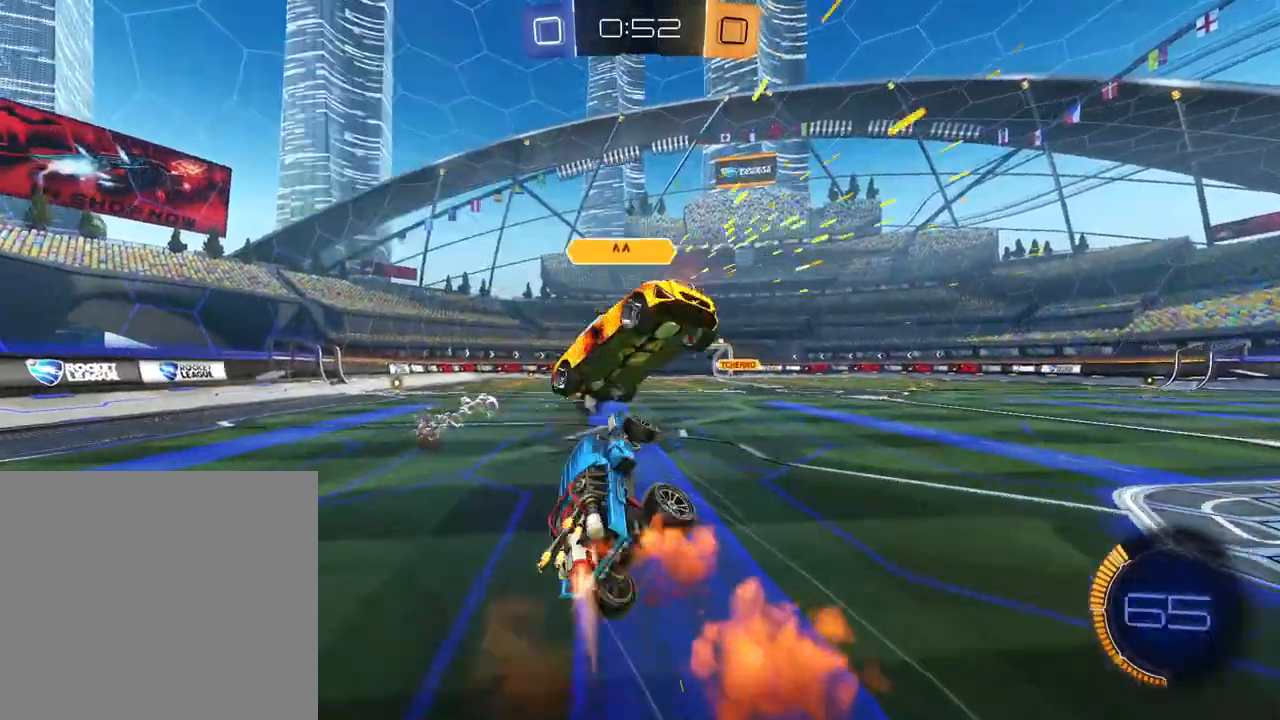
{"buttons": ["R1", "R2"], "left_stick": "down-left", "right_stick": "center", "events": [[16, "left_stick", "down-left"], [150, "L1", "up"], [200, "X", "down"], [367, "X", "up"]]}
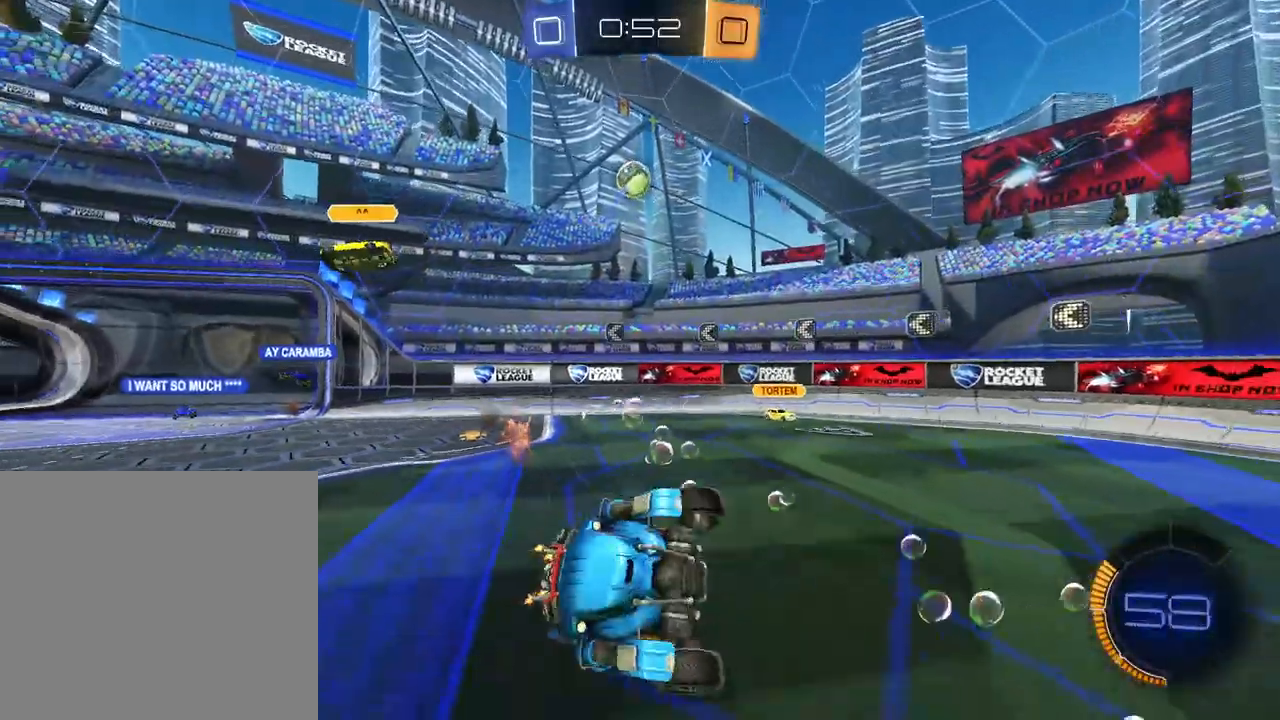
{"buttons": ["R2"], "left_stick": "right", "right_stick": "center", "events": [[117, "R1", "up"], [134, "left_stick", "center"], [367, "left_stick", "right"], [384, "X", "down"], [467, "X", "up"]]}
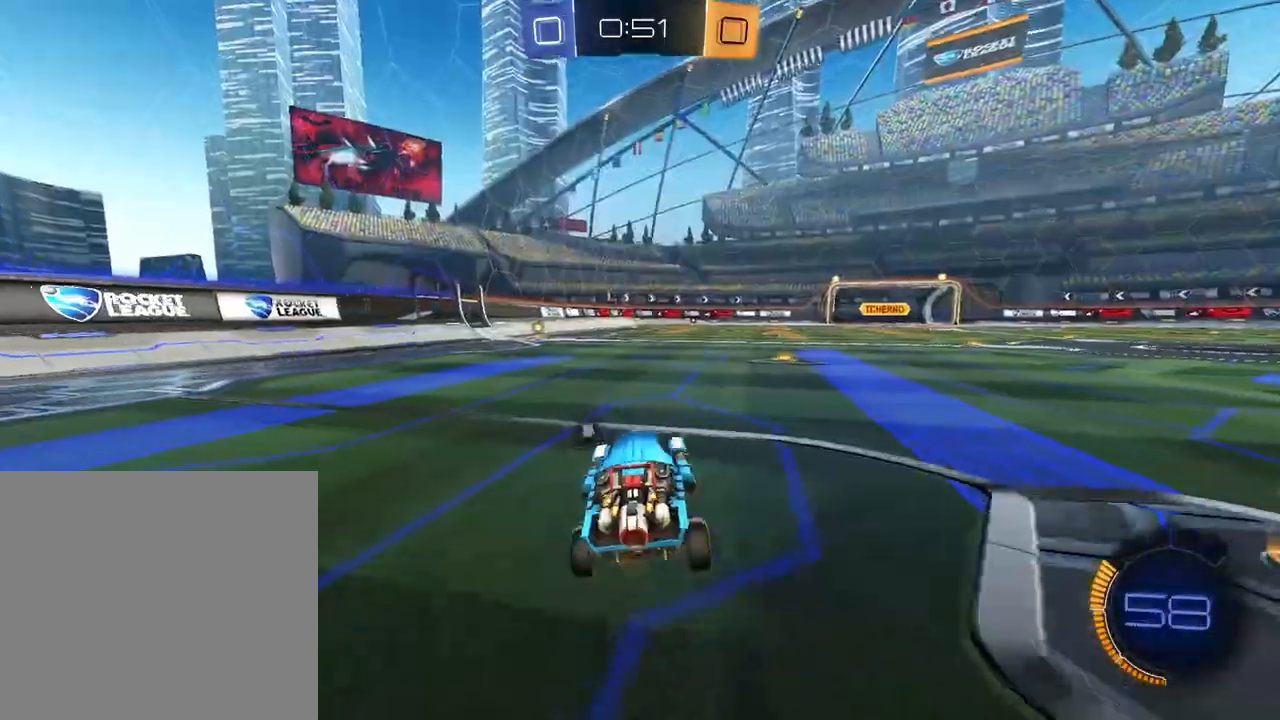
{"buttons": ["L1", "R2"], "left_stick": "up-left", "right_stick": "center", "events": [[183, "left_stick", "center"], [300, "L1", "down"], [300, "L2", "down"], [300, "left_stick", "up-left"], [350, "L2", "up"]]}
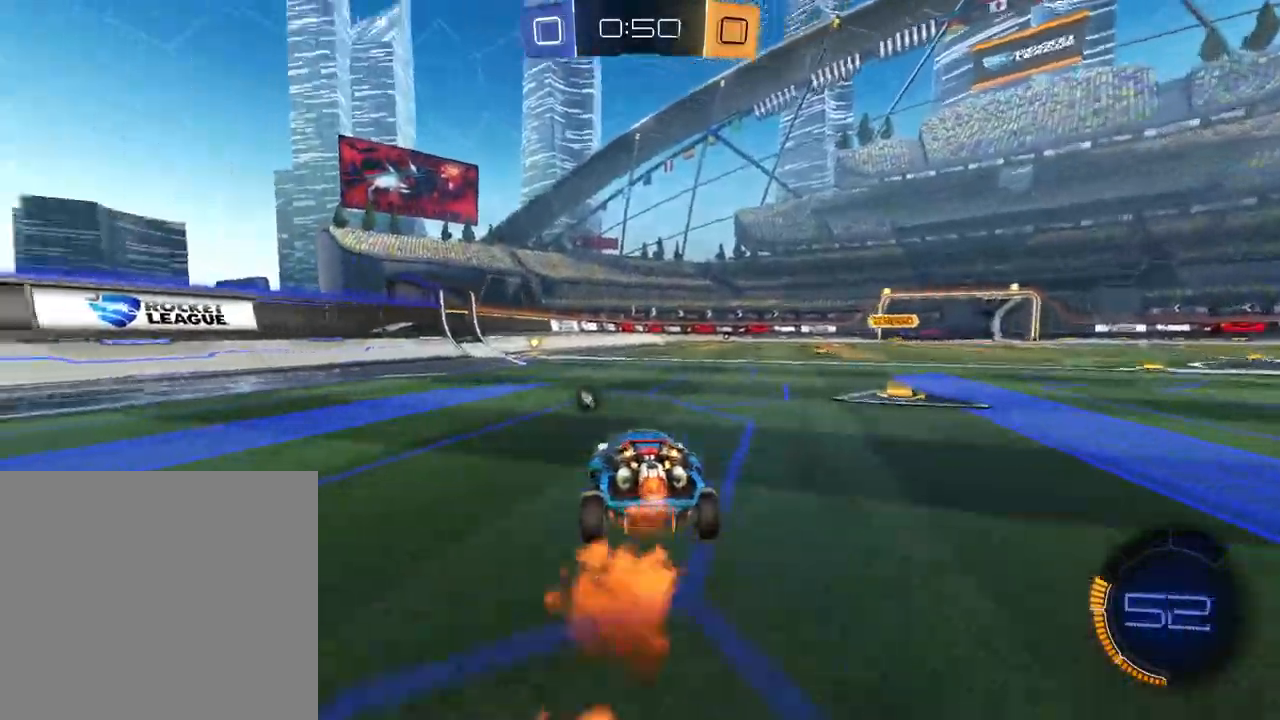
{"buttons": ["L1", "R2"], "left_stick": "left", "right_stick": "center", "events": [[34, "left_stick", "center"], [184, "left_stick", "left"]]}
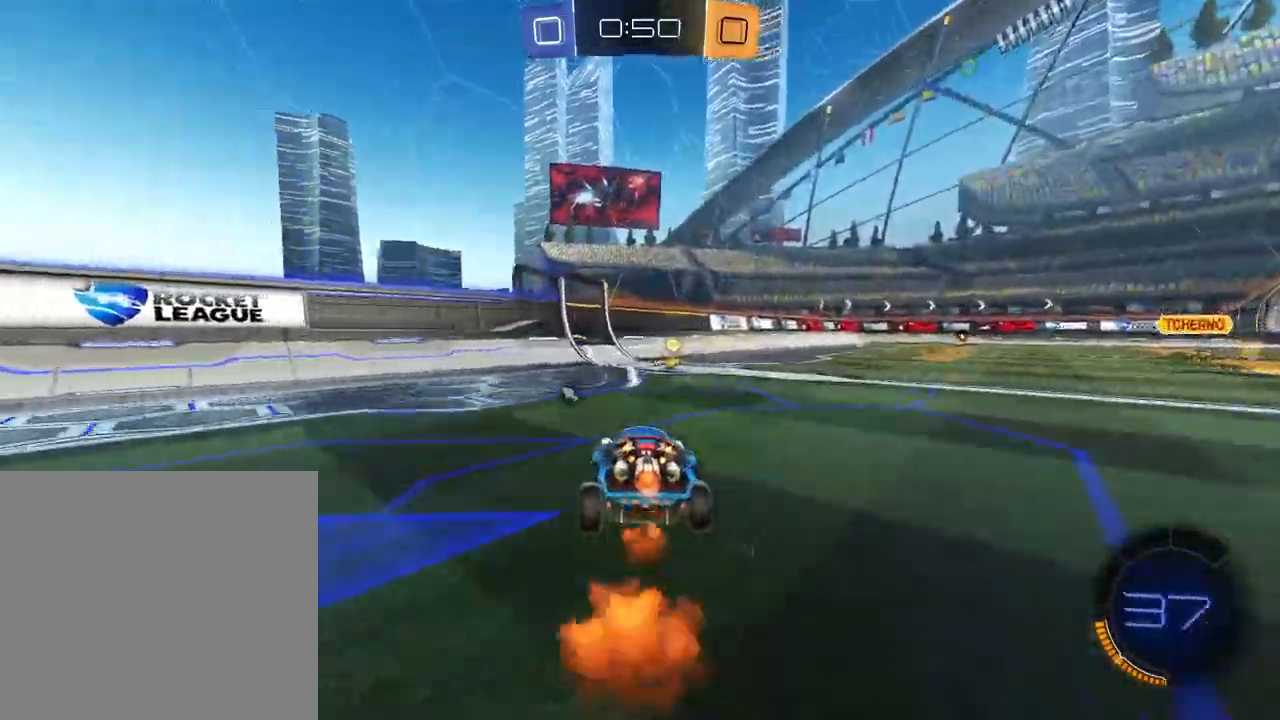
{"buttons": ["R2"], "left_stick": "right", "right_stick": "center", "events": [[33, "left_stick", "center"], [100, "X", "down"], [150, "left_stick", "right"], [200, "X", "up"], [233, "L1", "up"]]}
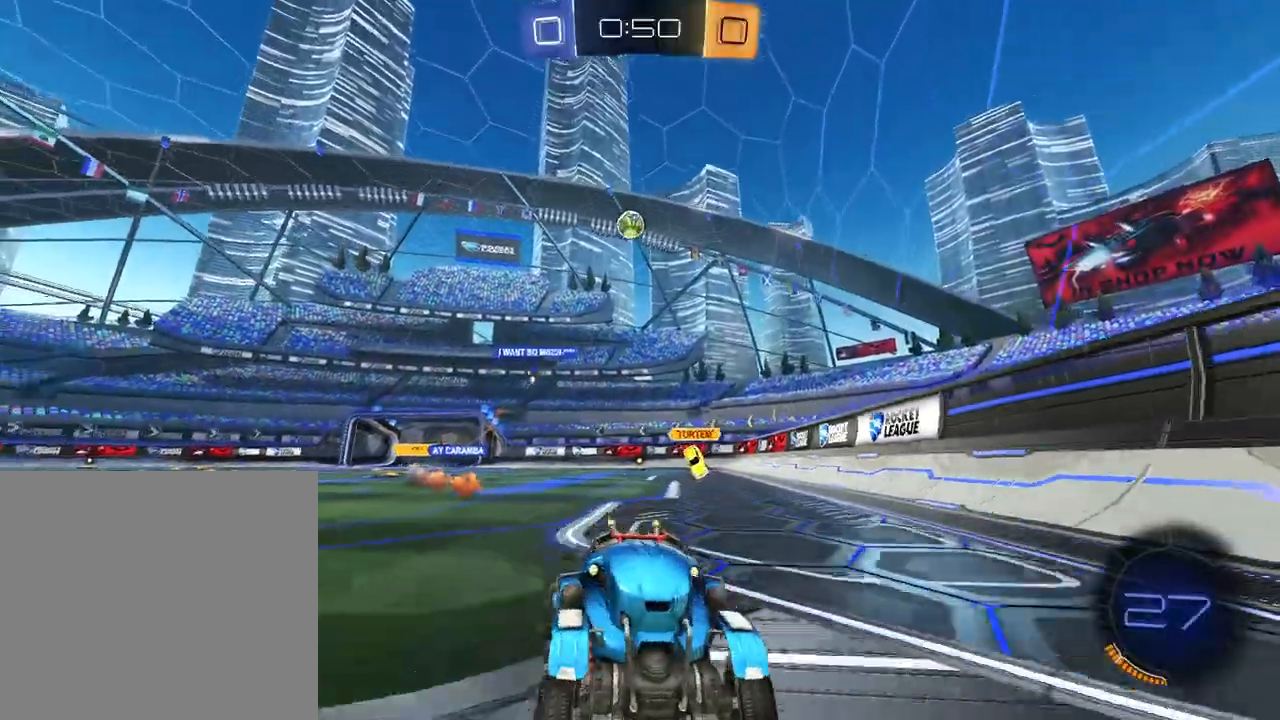
{"buttons": ["L1", "R2"], "left_stick": "right", "right_stick": "center", "events": [[167, "R1", "down"], [251, "X", "down"], [284, "R1", "up"], [367, "X", "up"], [384, "L1", "down"]]}
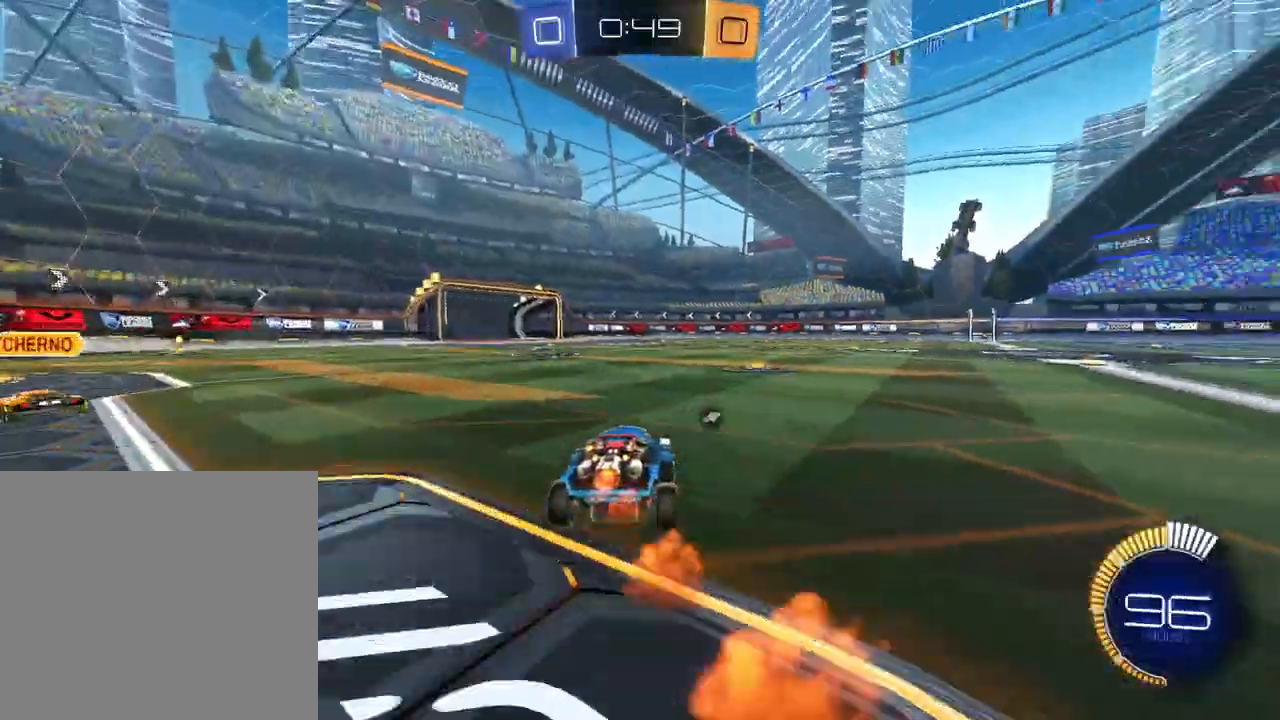
{"buttons": ["R2"], "left_stick": "right", "right_stick": "center"}
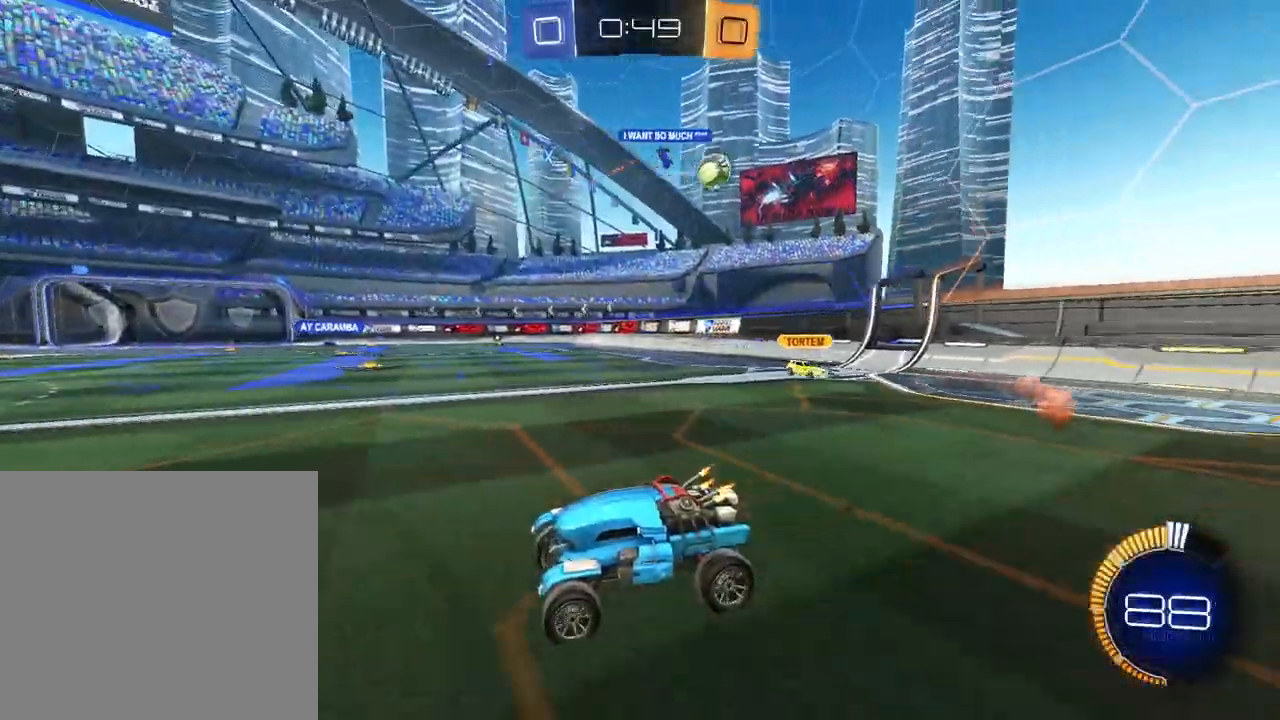
{"buttons": ["R2"], "left_stick": "right", "right_stick": "center", "events": [[234, "left_stick", "center"], [467, "left_stick", "right"]]}
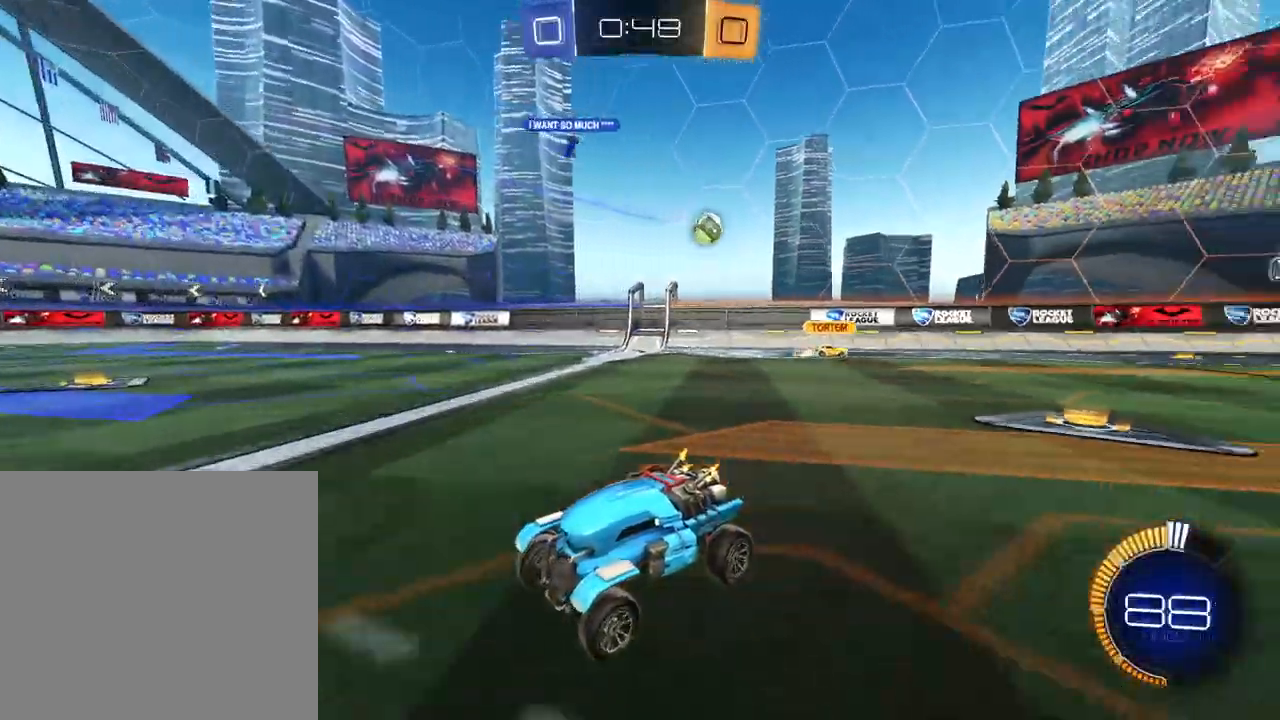
{"buttons": ["R2"], "left_stick": "center", "right_stick": "center", "events": [[117, "left_stick", "center"], [350, "X", "down"], [450, "X", "up"]]}
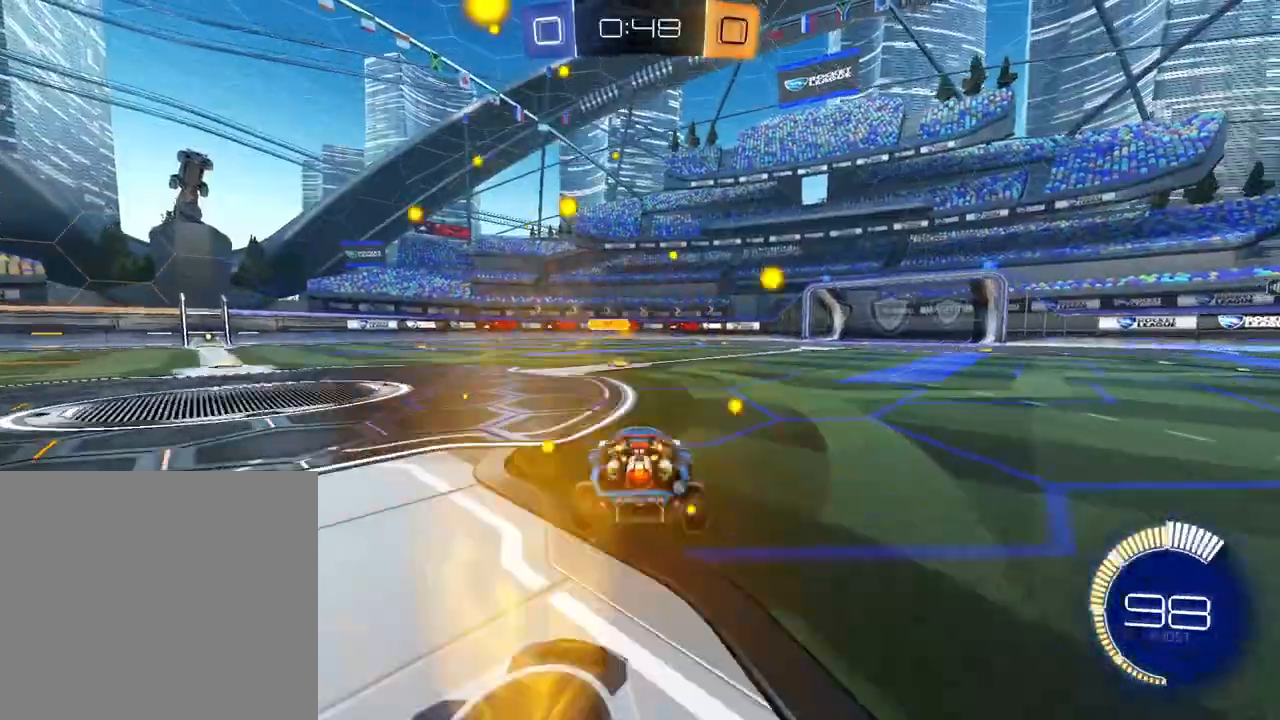
{"buttons": ["R2"], "left_stick": "center", "right_stick": "center", "events": [[67, "X", "down"], [167, "X", "up"], [234, "left_stick", "right"], [434, "left_stick", "center"]]}
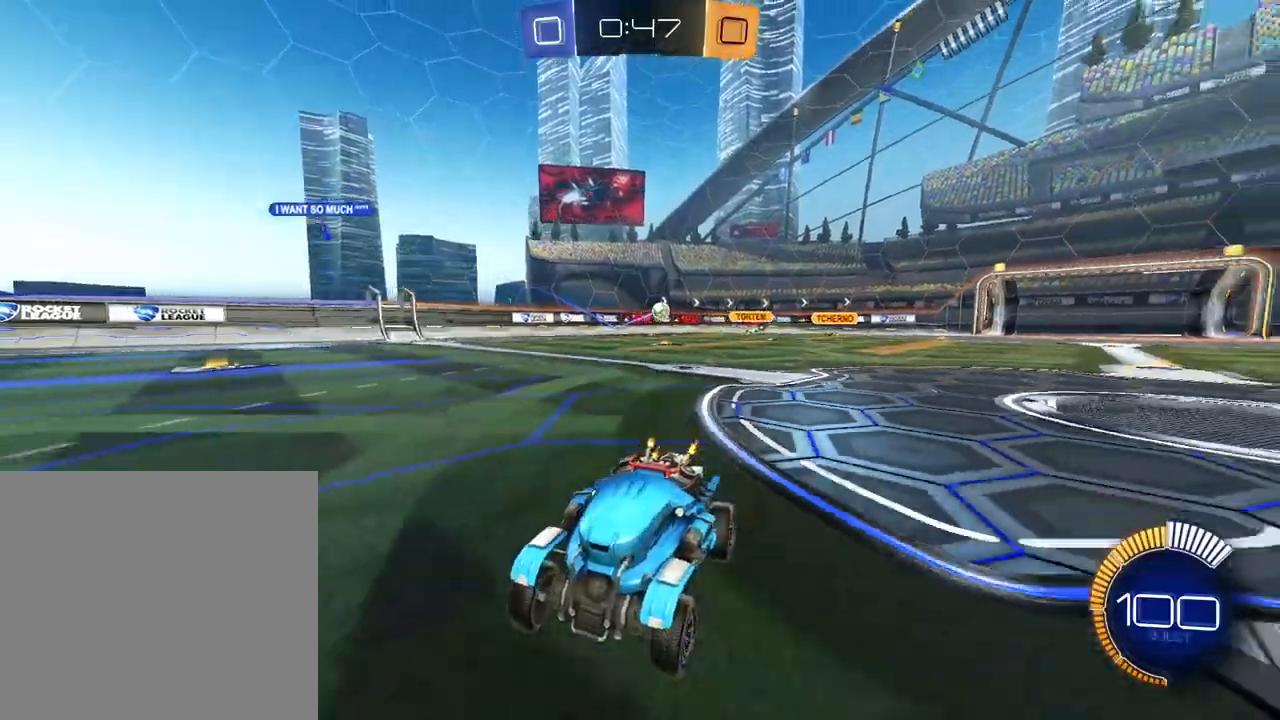
{"buttons": ["X", "R2"], "left_stick": "right", "right_stick": "center", "events": [[66, "X", "down"], [167, "X", "up"], [434, "left_stick", "right"], [467, "X", "down"]]}
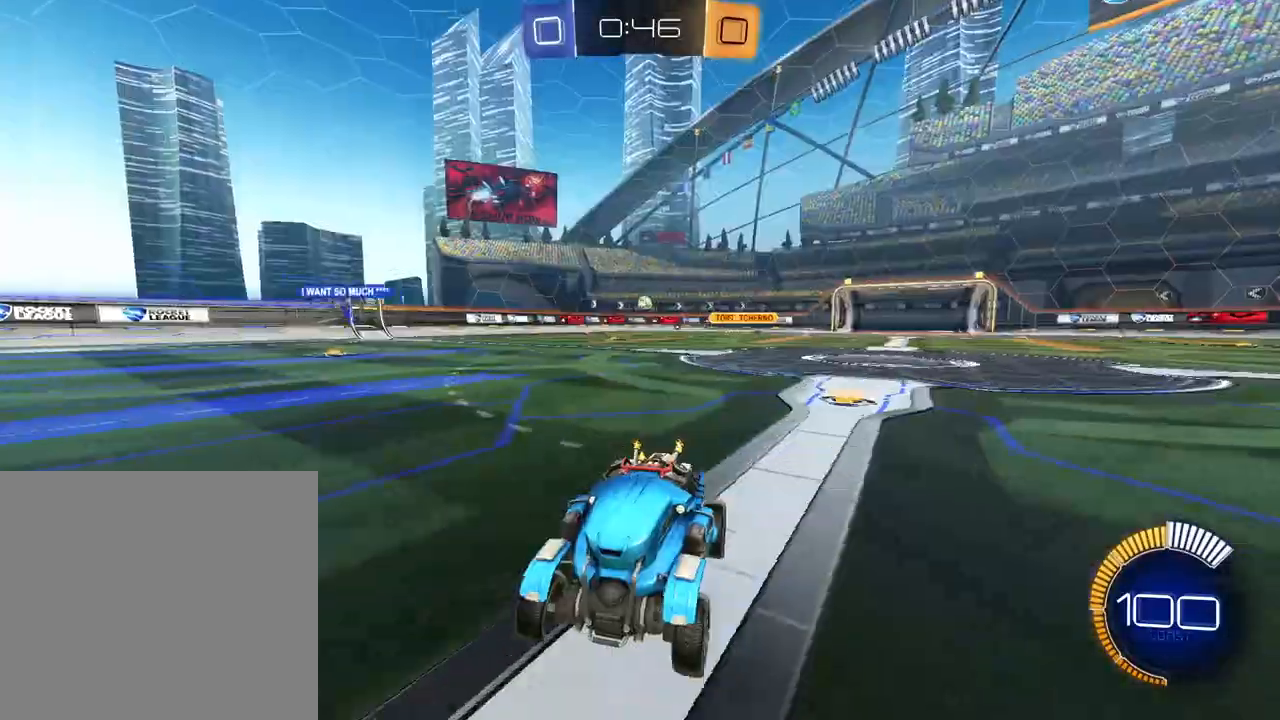
{"buttons": ["R2"], "left_stick": "center", "right_stick": "center", "events": [[100, "X", "up"], [284, "left_stick", "center"]]}
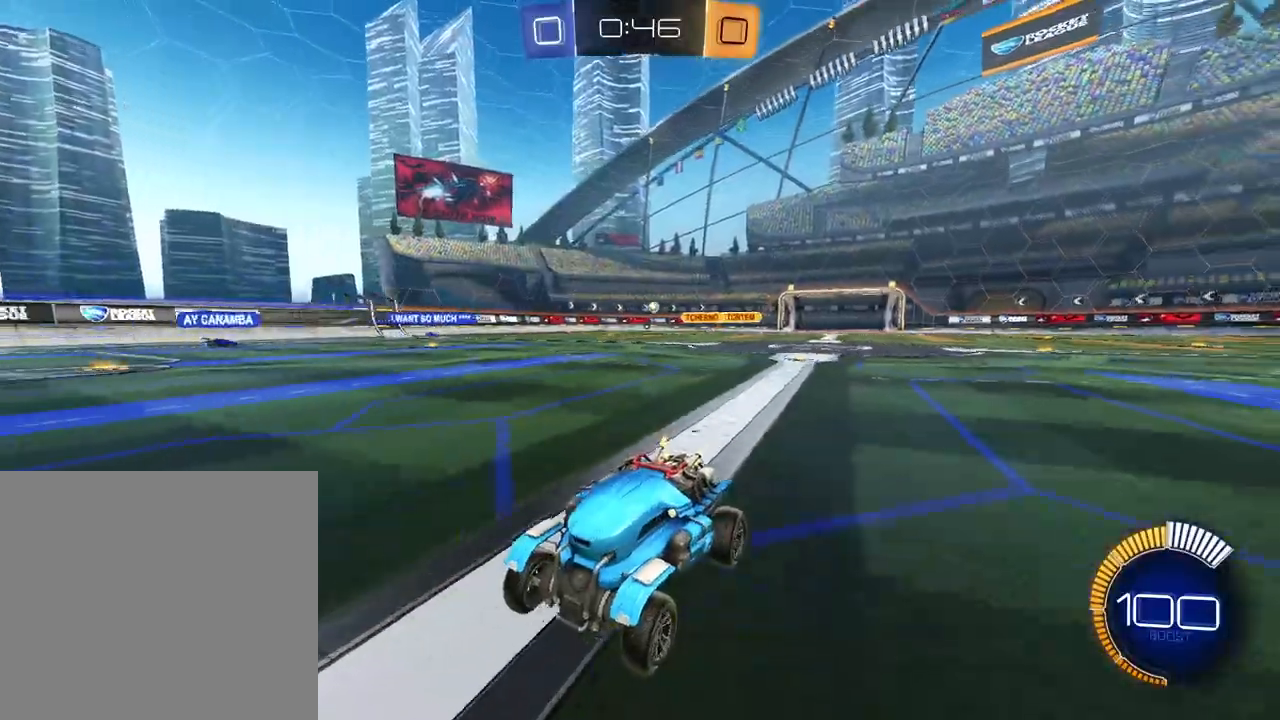
{"buttons": ["R2"], "left_stick": "center", "right_stick": "center", "events": [[16, "left_stick", "left"], [167, "left_stick", "center"], [300, "left_stick", "right"], [434, "left_stick", "center"]]}
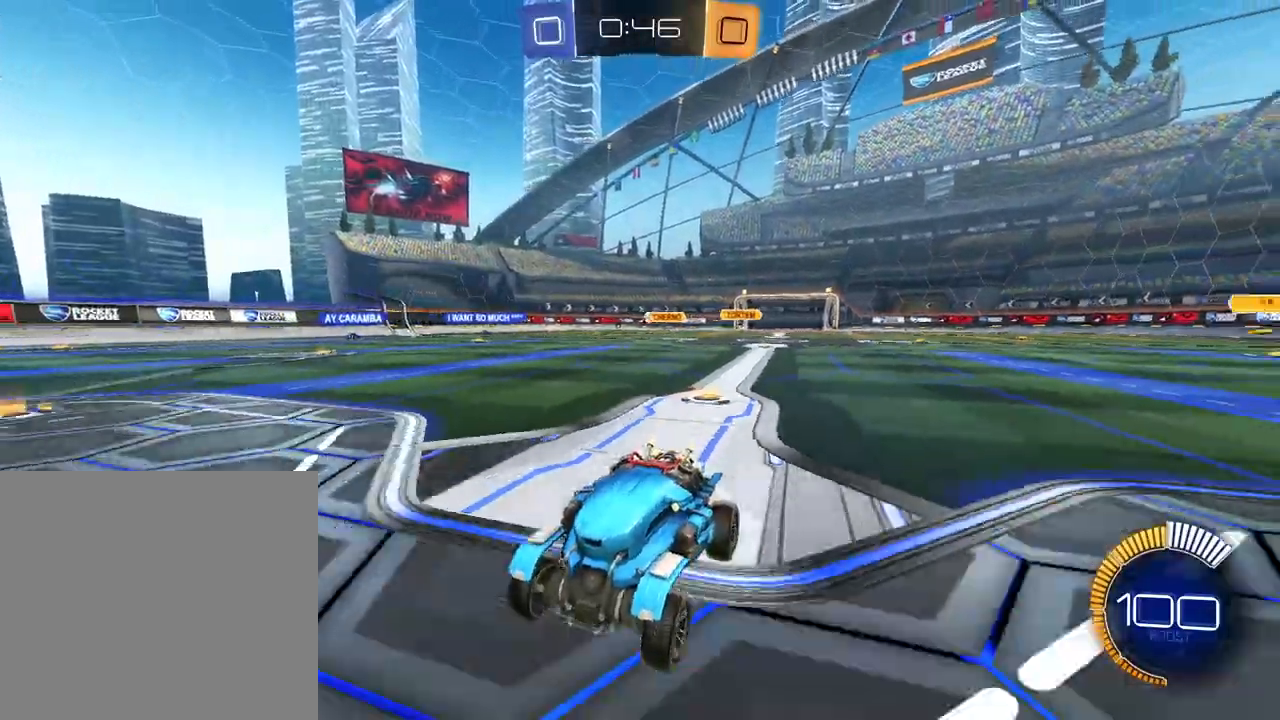
{"buttons": ["L2"], "left_stick": "right", "right_stick": "center", "events": [[167, "left_stick", "right"], [317, "L2", "down"], [367, "R2", "up"]]}
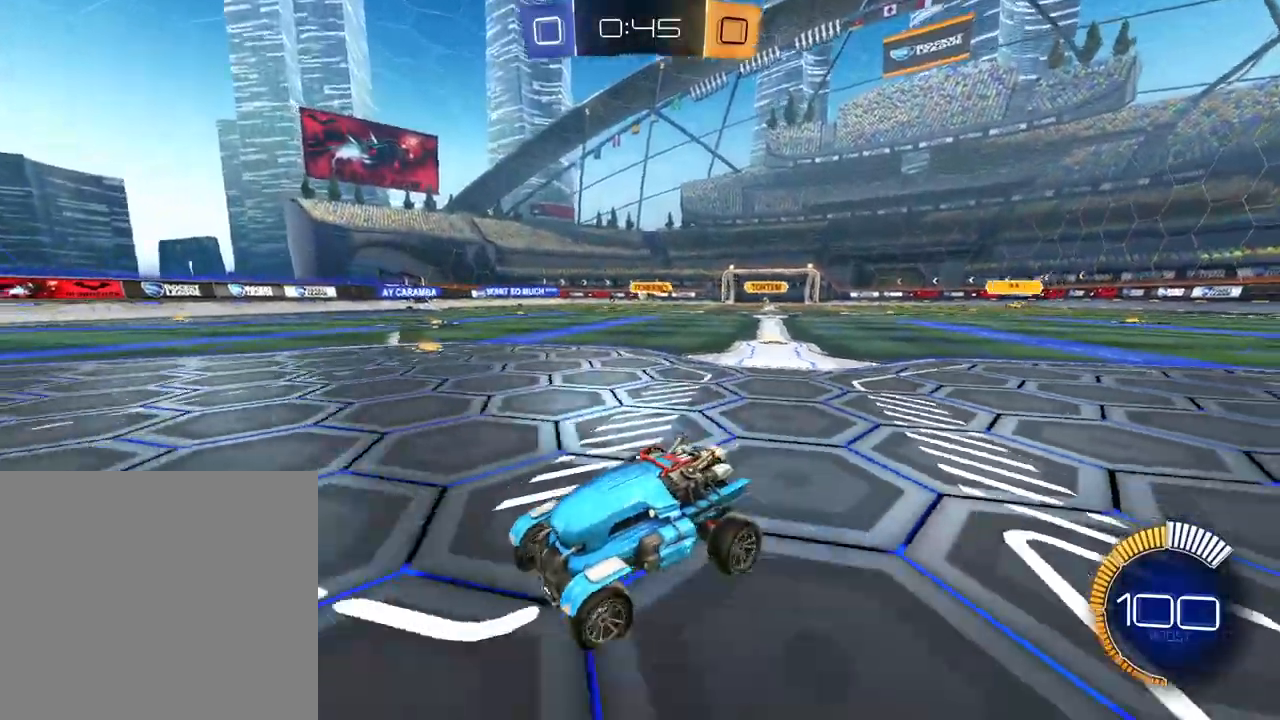
{"buttons": [], "left_stick": "center", "right_stick": "center", "events": [[233, "L2", "up"], [267, "left_stick", "center"], [350, "right_stick", "down"], [500, "right_stick", "center"]]}
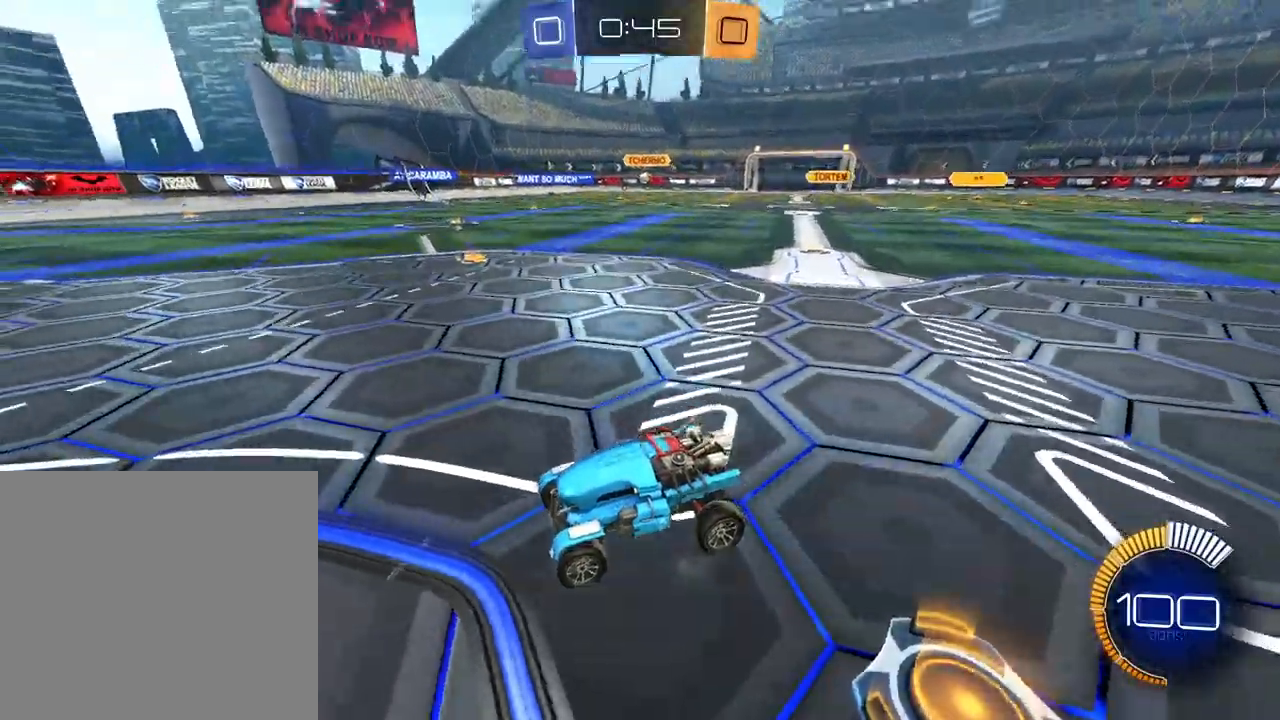
{"buttons": ["R2"], "left_stick": "right", "right_stick": "center", "events": [[84, "R2", "down"], [167, "left_stick", "right"]]}
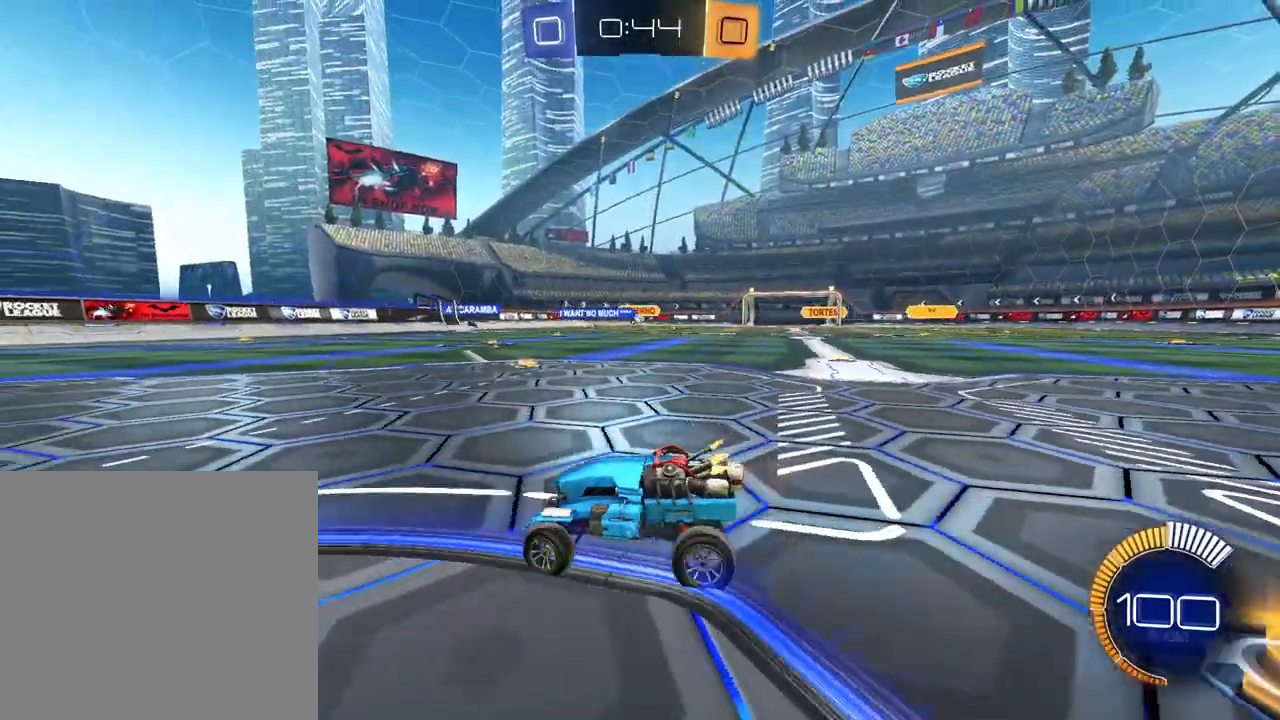
{"buttons": ["R2"], "left_stick": "center", "right_stick": "center", "events": [[467, "left_stick", "center"]]}
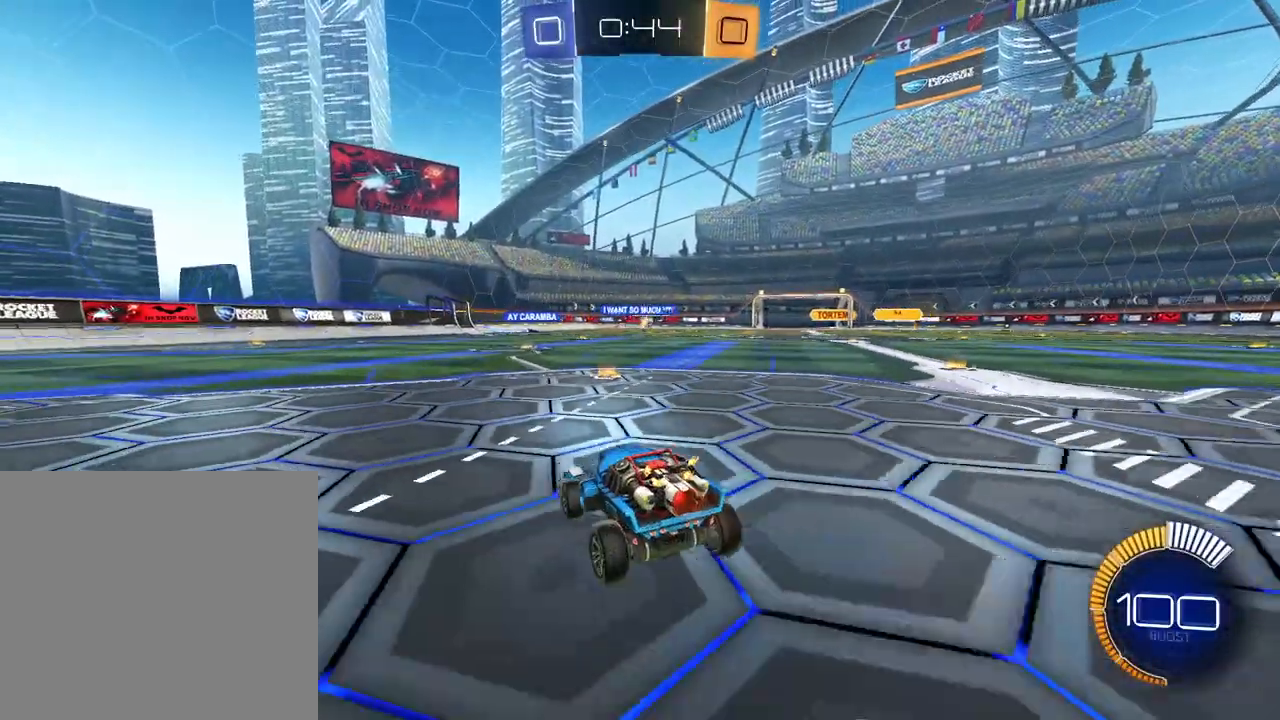
{"buttons": ["R2"], "left_stick": "center", "right_stick": "down", "events": [[166, "left_stick", "right"], [200, "right_stick", "down"], [317, "right_stick", "center"], [333, "left_stick", "center"], [400, "right_stick", "down"]]}
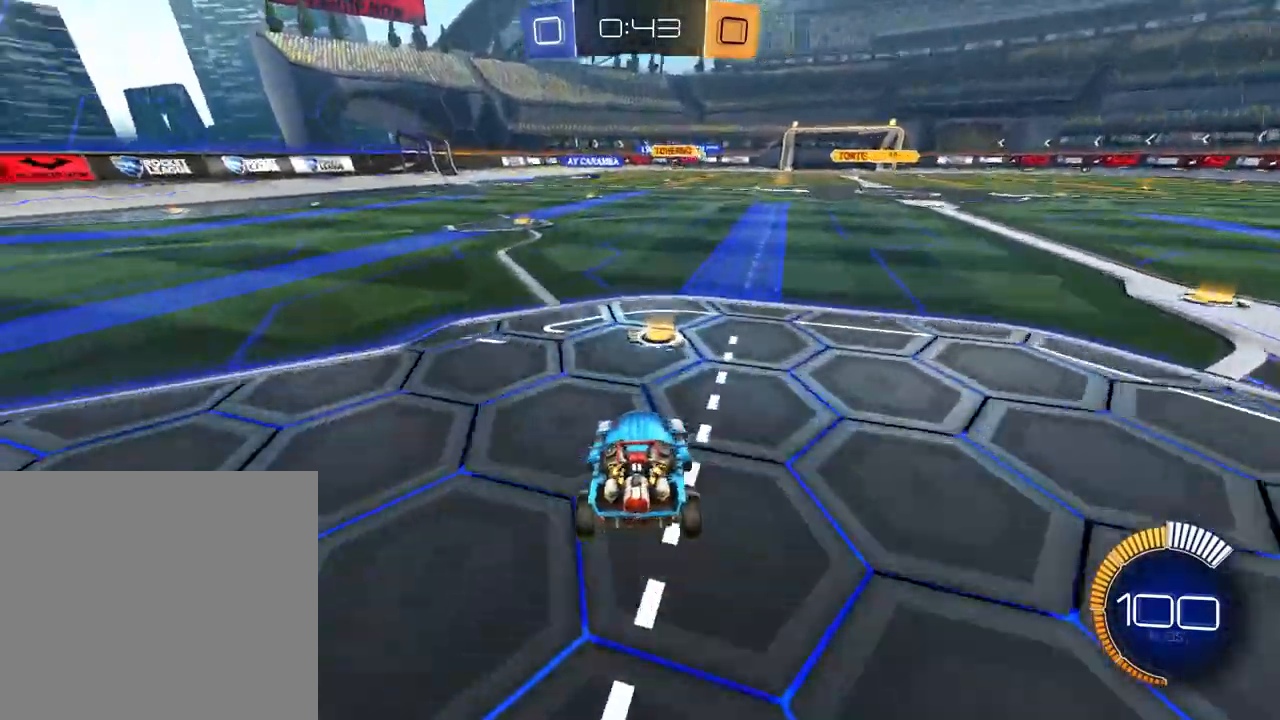
{"buttons": ["L2", "R2"], "left_stick": "right", "right_stick": "center", "events": [[33, "right_stick", "center"], [100, "left_stick", "right"], [184, "R2", "up"], [284, "L2", "down"], [467, "R2", "down"]]}
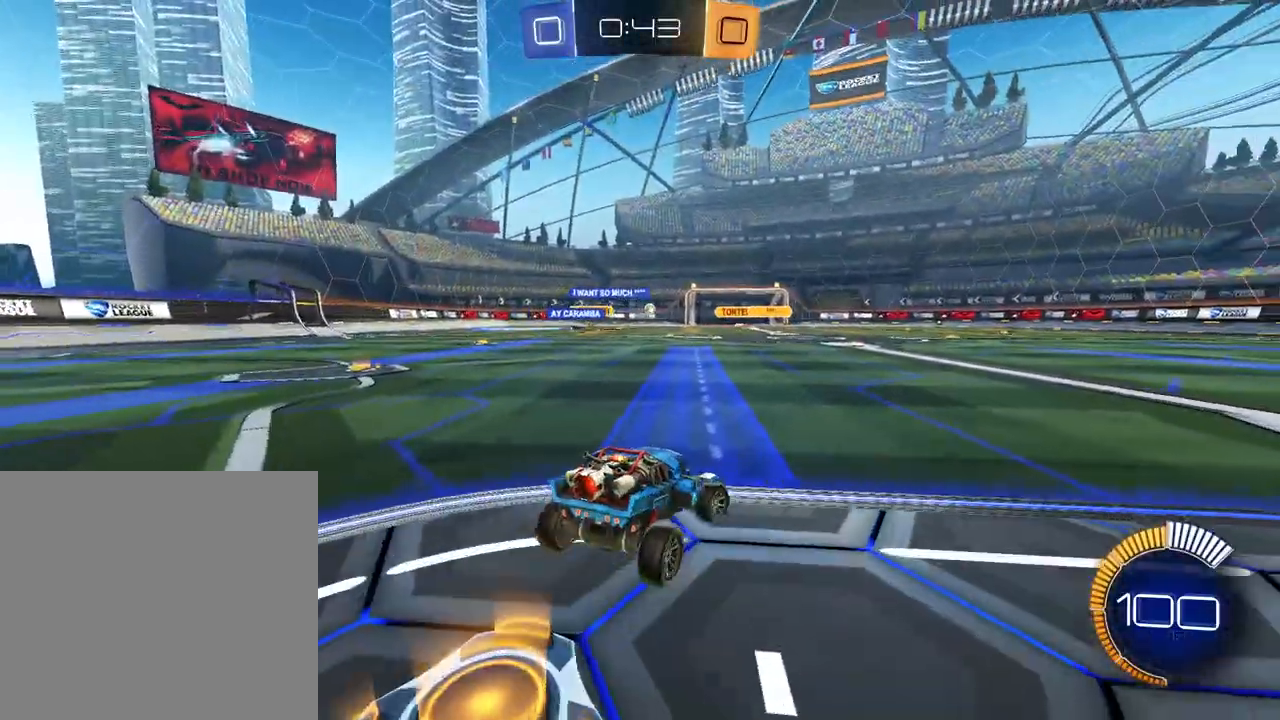
{"buttons": ["R2"], "left_stick": "center", "right_stick": "center", "events": [[33, "L2", "up"], [400, "left_stick", "center"]]}
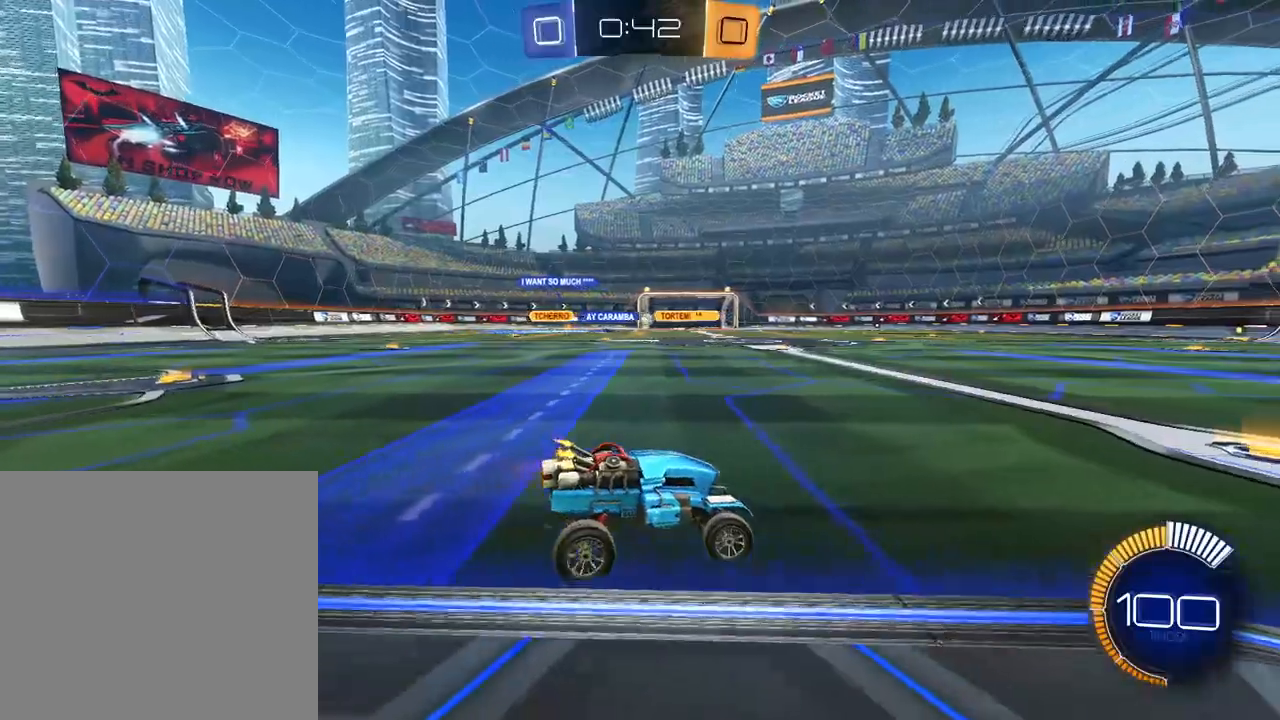
{"buttons": ["R2"], "left_stick": "right", "right_stick": "center", "events": [[33, "left_stick", "left"], [134, "left_stick", "center"], [250, "left_stick", "right"]]}
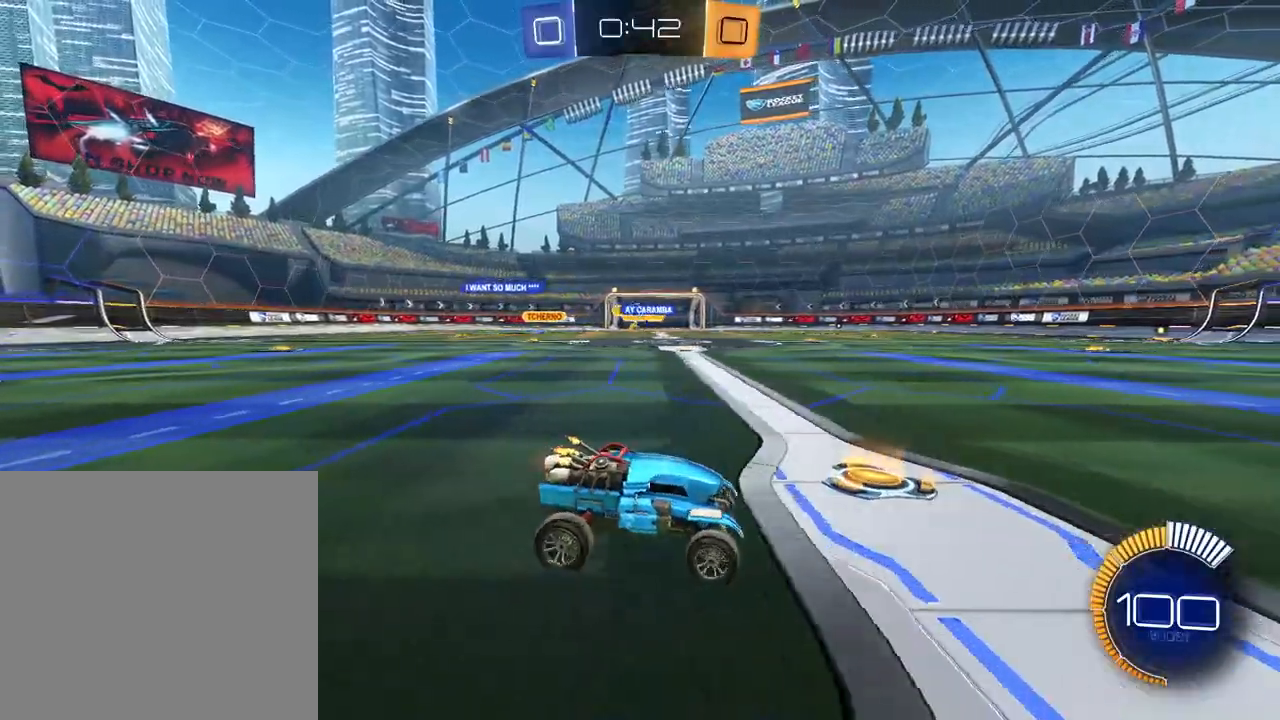
{"buttons": ["R2"], "left_stick": "left", "right_stick": "center", "events": [[250, "left_stick", "center"], [333, "left_stick", "left"]]}